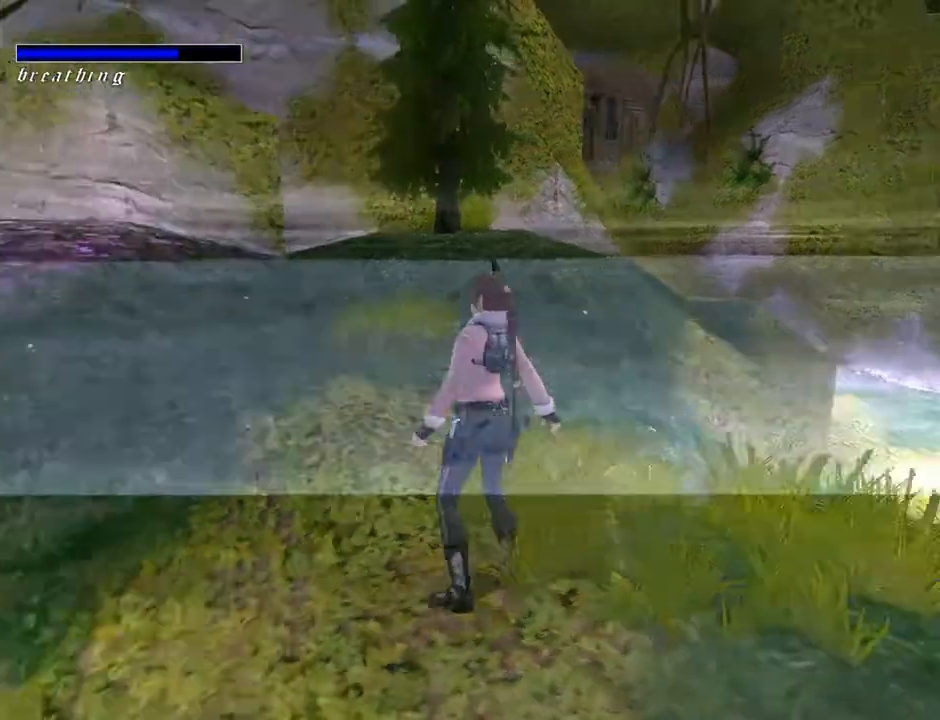
Gameplay with a controller (PlayStation layout); each line is a JSON object with the inputs held at the frame after it. "events" lists button and stick changes between this image and that frame as [ms after this image, input, new state], when the widget could be followed in between. Not read: L1.
{"buttons": ["DPAD_UP"], "left_stick": "center", "right_stick": "center", "events": [[200, "DPAD_LEFT", "up"], [467, "DPAD_UP", "down"]]}
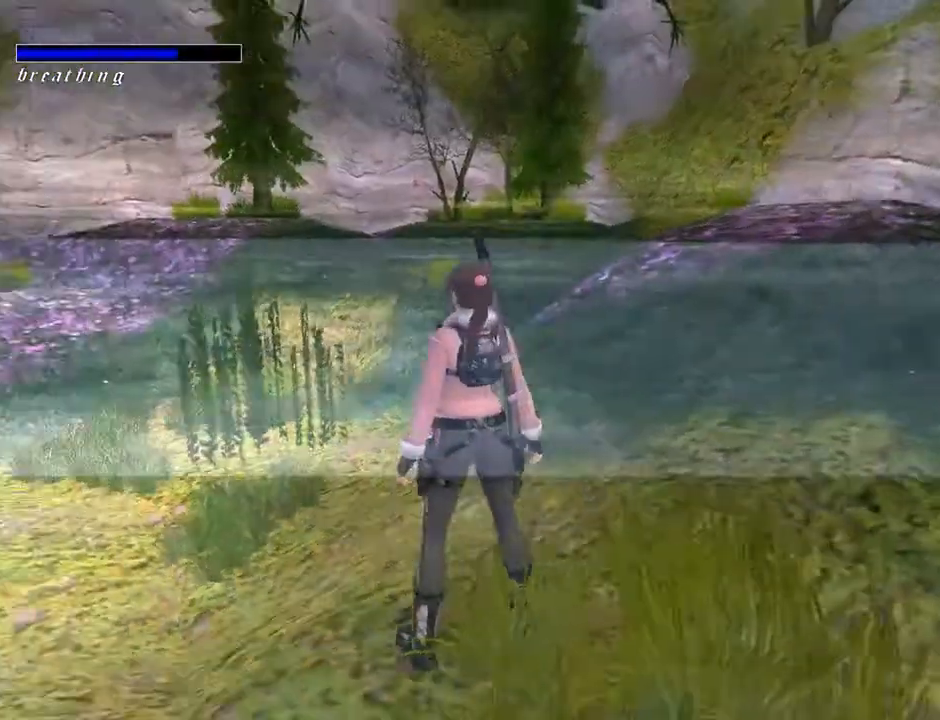
{"buttons": ["DPAD_UP", "DPAD_RIGHT"], "left_stick": "center", "right_stick": "center", "events": [[433, "DPAD_RIGHT", "down"]]}
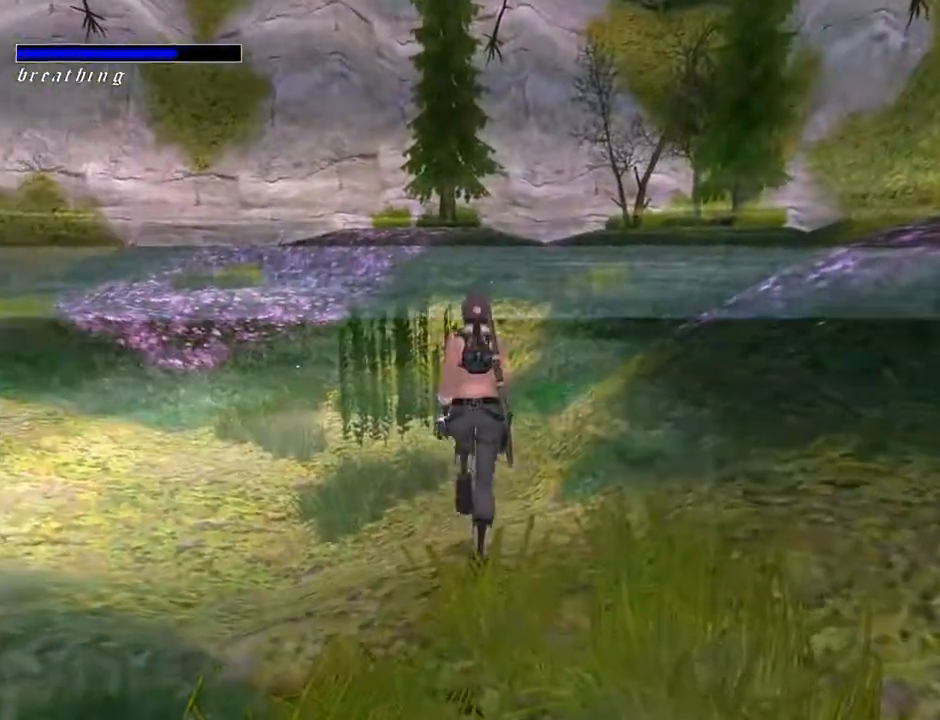
{"buttons": ["DPAD_UP"], "left_stick": "center", "right_stick": "center", "events": [[367, "DPAD_RIGHT", "up"]]}
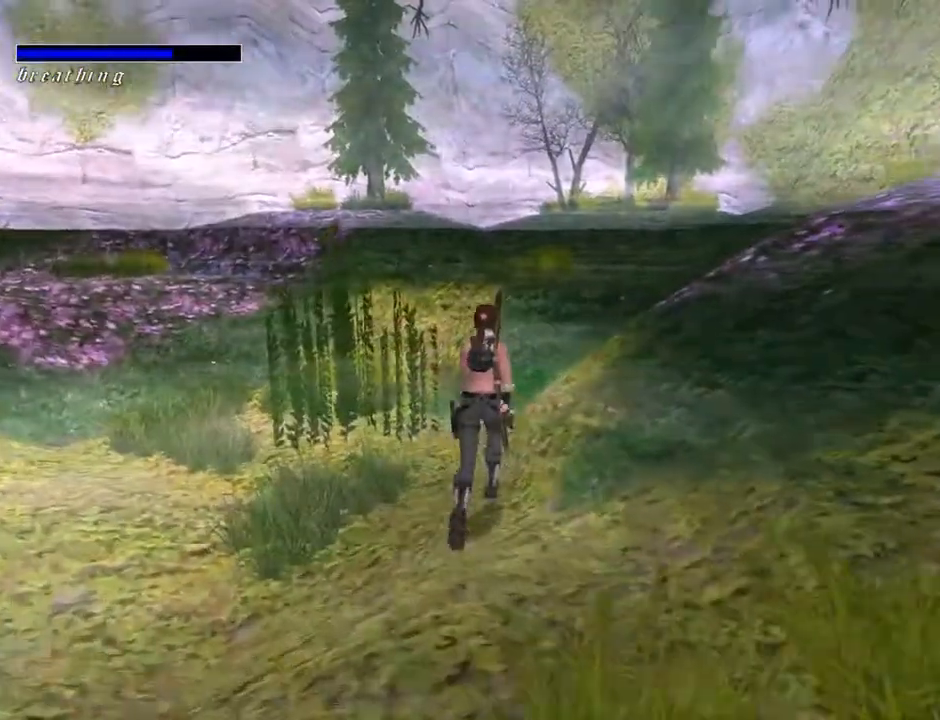
{"buttons": ["DPAD_UP"], "left_stick": "center", "right_stick": "center", "events": [[133, "DPAD_RIGHT", "down"], [433, "DPAD_RIGHT", "up"]]}
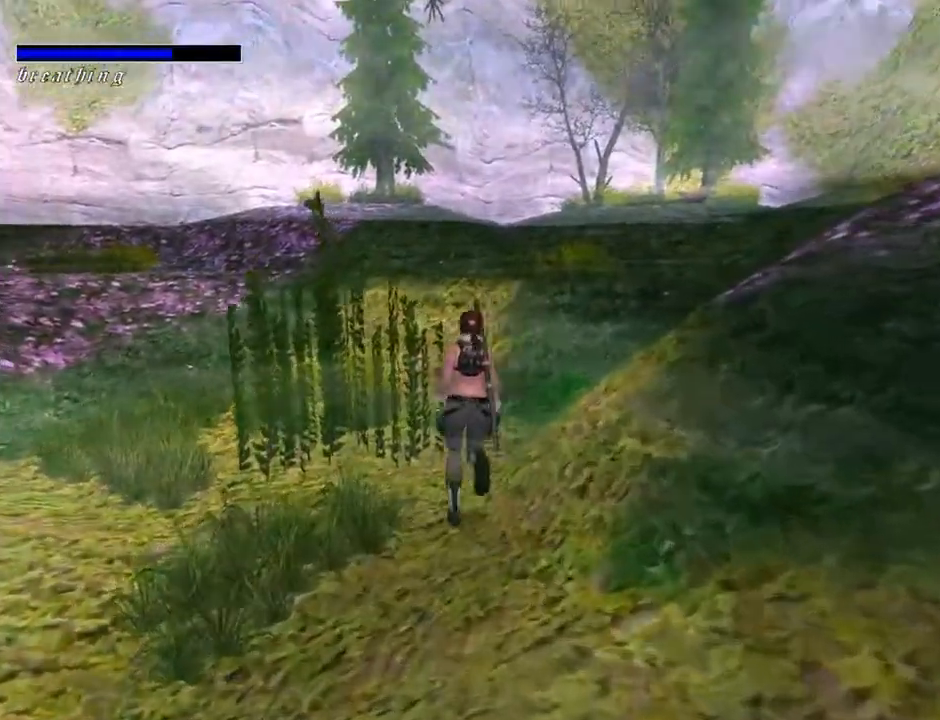
{"buttons": ["DPAD_UP", "DPAD_RIGHT"], "left_stick": "center", "right_stick": "center", "events": [[167, "DPAD_RIGHT", "down"]]}
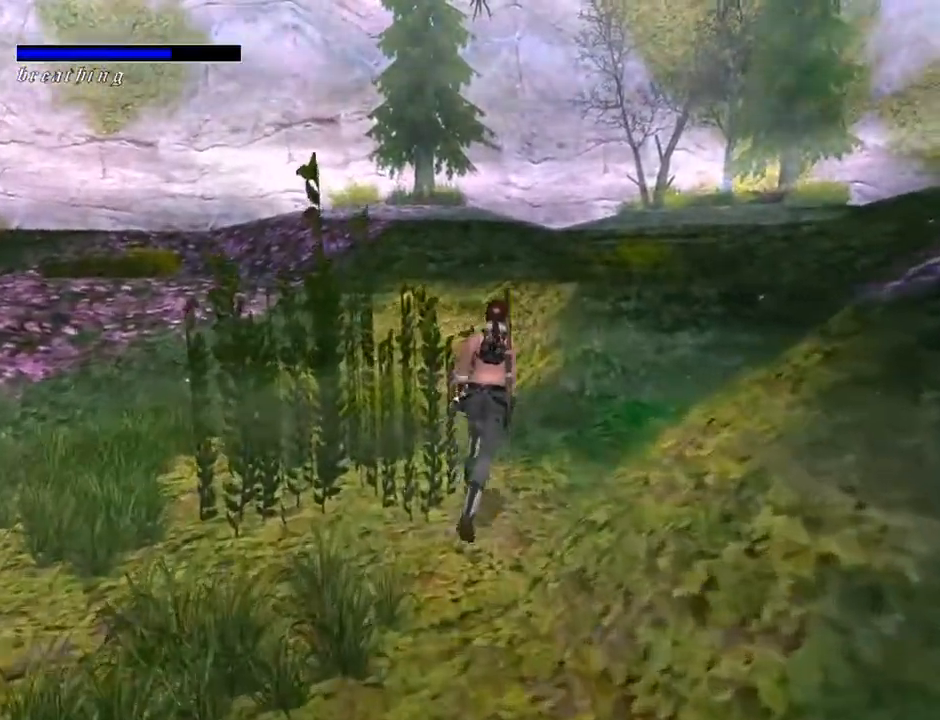
{"buttons": ["SQUARE", "DPAD_UP"], "left_stick": "center", "right_stick": "center", "events": [[200, "DPAD_RIGHT", "up"], [267, "SQUARE", "down"]]}
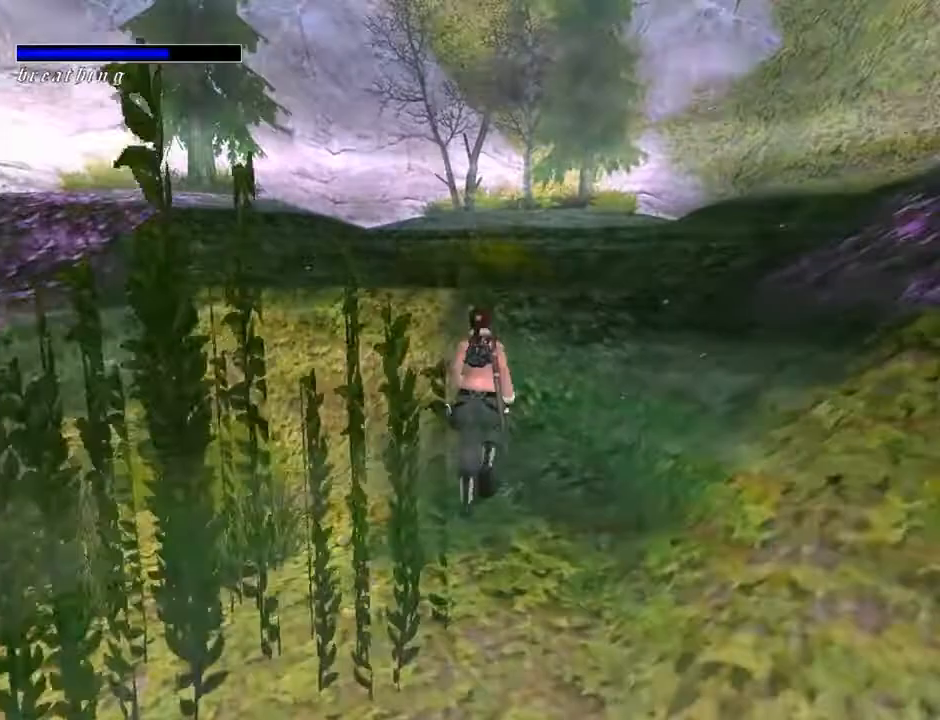
{"buttons": ["SQUARE", "DPAD_UP", "DPAD_LEFT"], "left_stick": "center", "right_stick": "center", "events": [[467, "DPAD_LEFT", "down"]]}
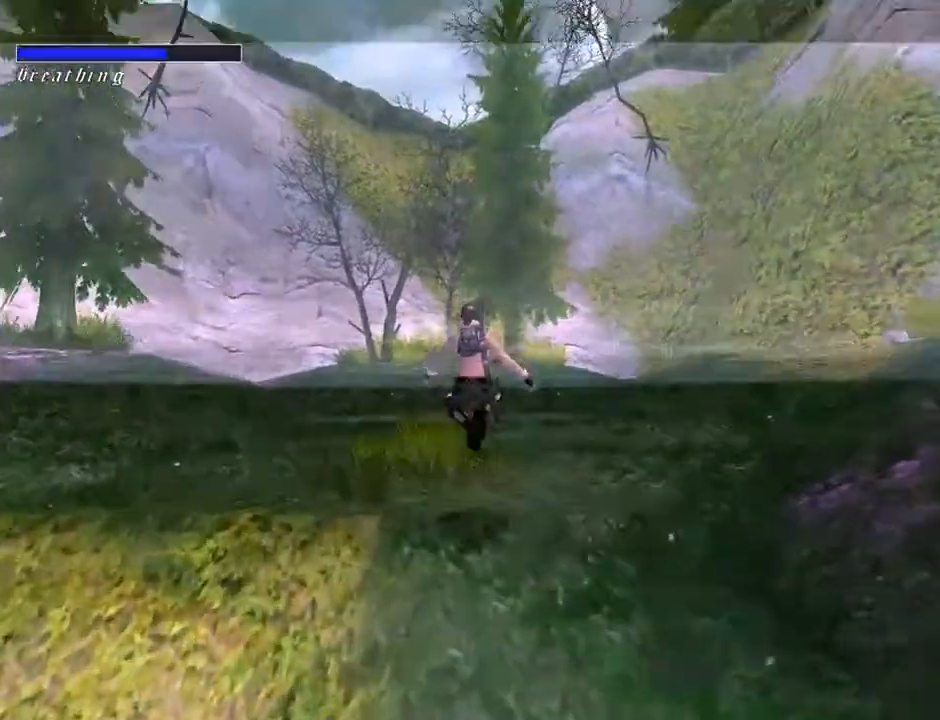
{"buttons": ["SQUARE", "DPAD_UP"], "left_stick": "center", "right_stick": "center", "events": [[233, "DPAD_LEFT", "up"]]}
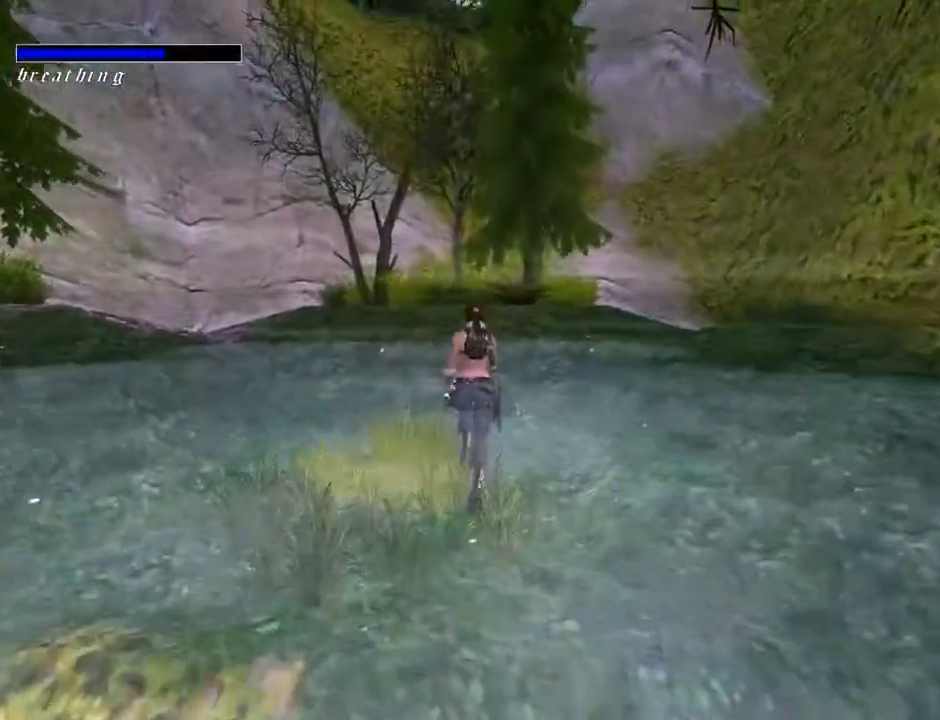
{"buttons": ["SQUARE", "DPAD_UP"], "left_stick": "center", "right_stick": "center", "events": [[100, "DPAD_LEFT", "down"], [400, "DPAD_LEFT", "up"]]}
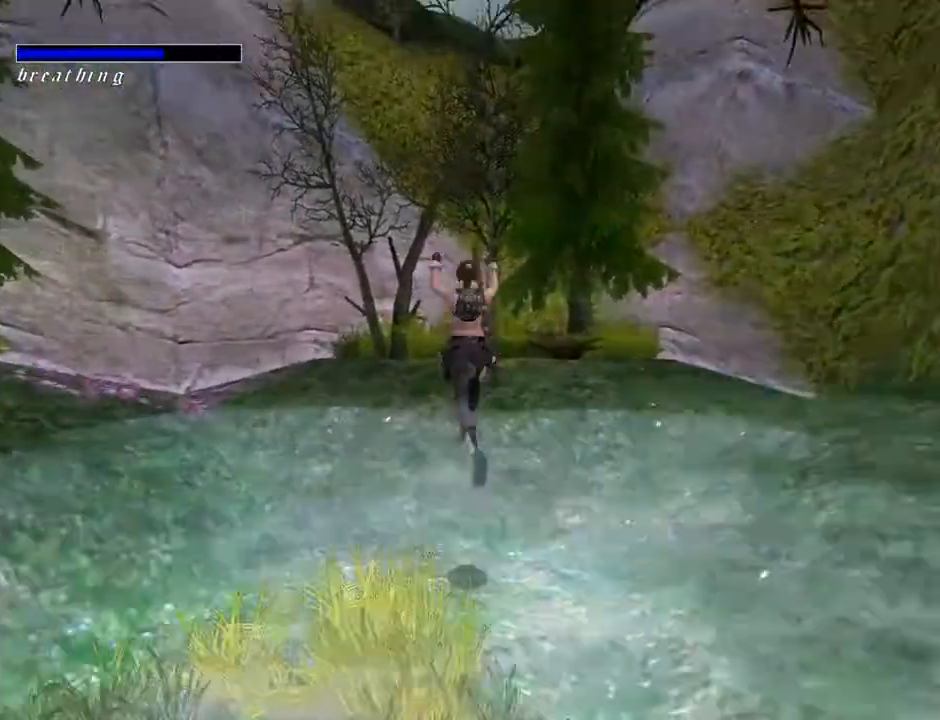
{"buttons": ["DPAD_UP", "DPAD_RIGHT"], "left_stick": "center", "right_stick": "center", "events": [[200, "SQUARE", "up"], [333, "DPAD_RIGHT", "down"]]}
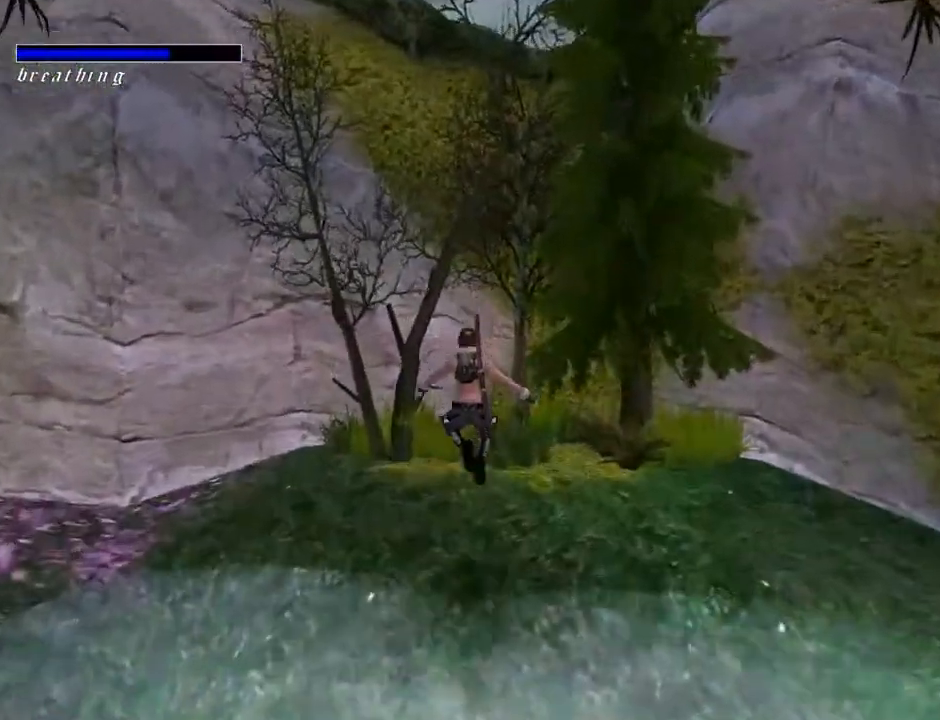
{"buttons": ["DPAD_RIGHT"], "left_stick": "center", "right_stick": "center", "events": [[200, "DPAD_UP", "up"]]}
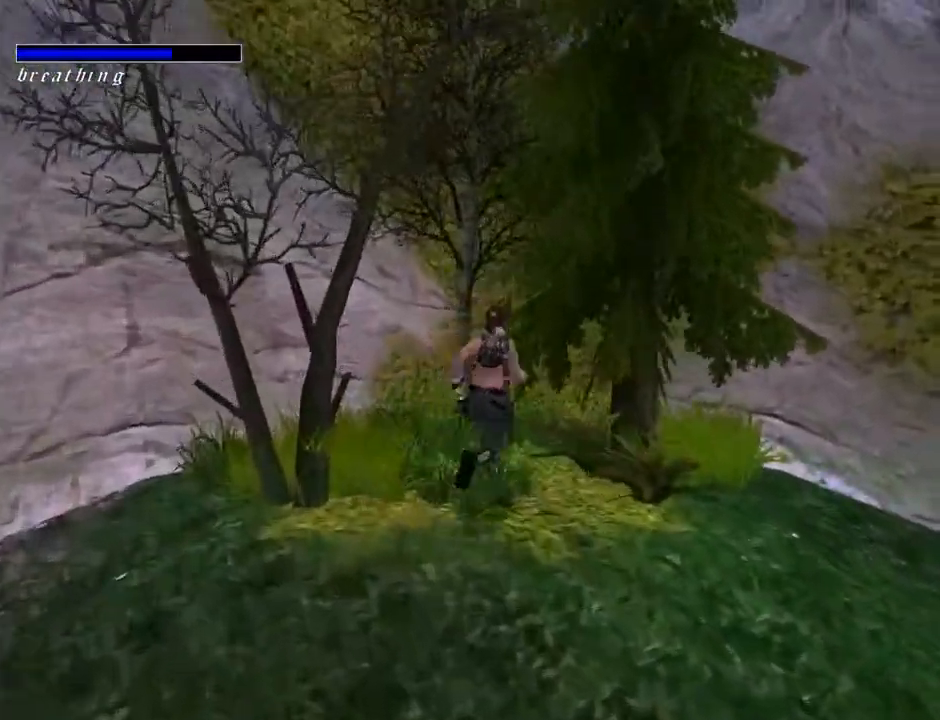
{"buttons": [], "left_stick": "center", "right_stick": "center", "events": [[500, "DPAD_RIGHT", "up"]]}
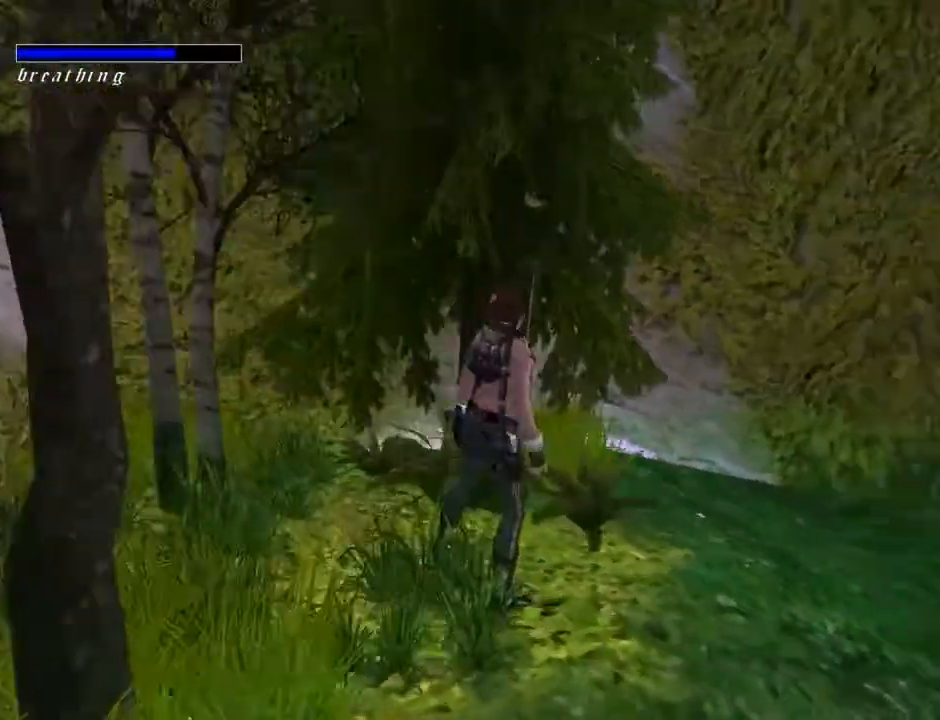
{"buttons": ["DPAD_LEFT"], "left_stick": "center", "right_stick": "center", "events": [[267, "DPAD_LEFT", "down"]]}
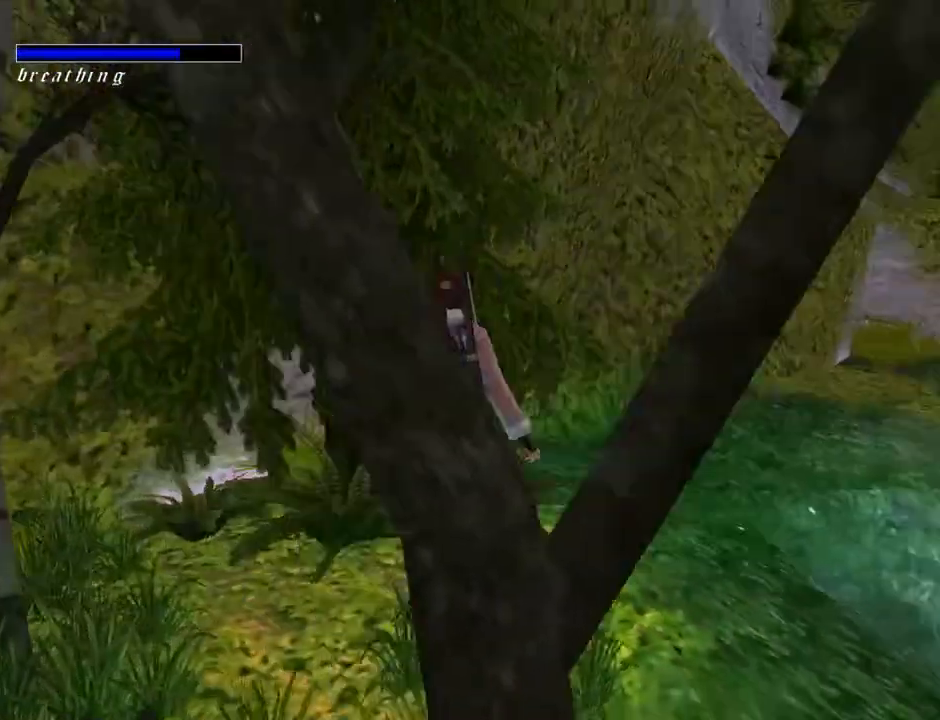
{"buttons": ["DPAD_LEFT"], "left_stick": "center", "right_stick": "center", "events": []}
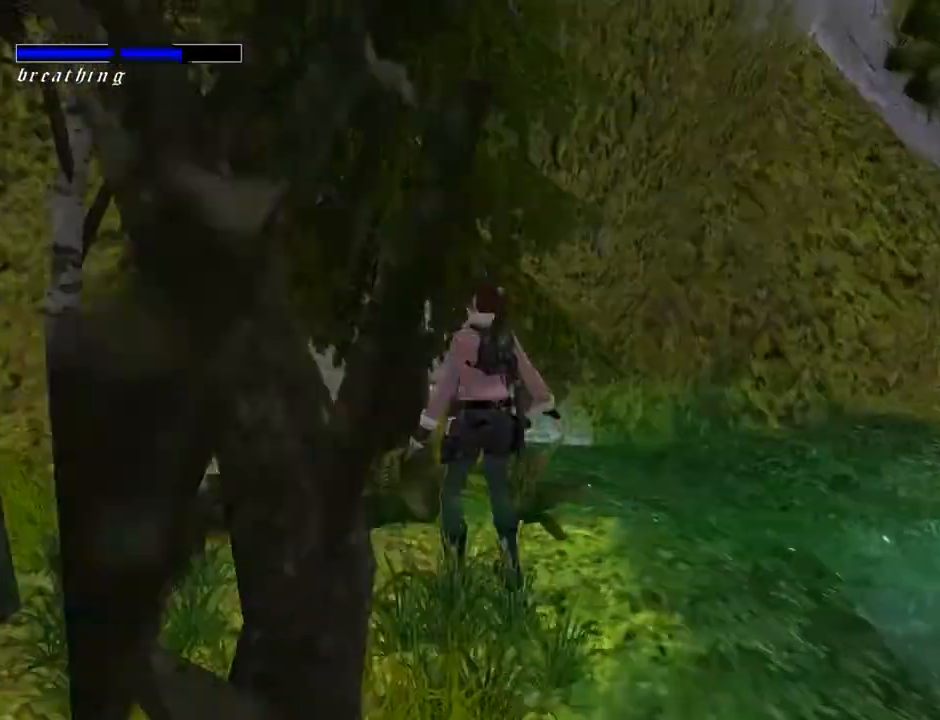
{"buttons": ["DPAD_DOWN", "DPAD_RIGHT"], "left_stick": "center", "right_stick": "center", "events": [[33, "DPAD_DOWN", "down"], [267, "DPAD_LEFT", "up"], [333, "DPAD_RIGHT", "down"]]}
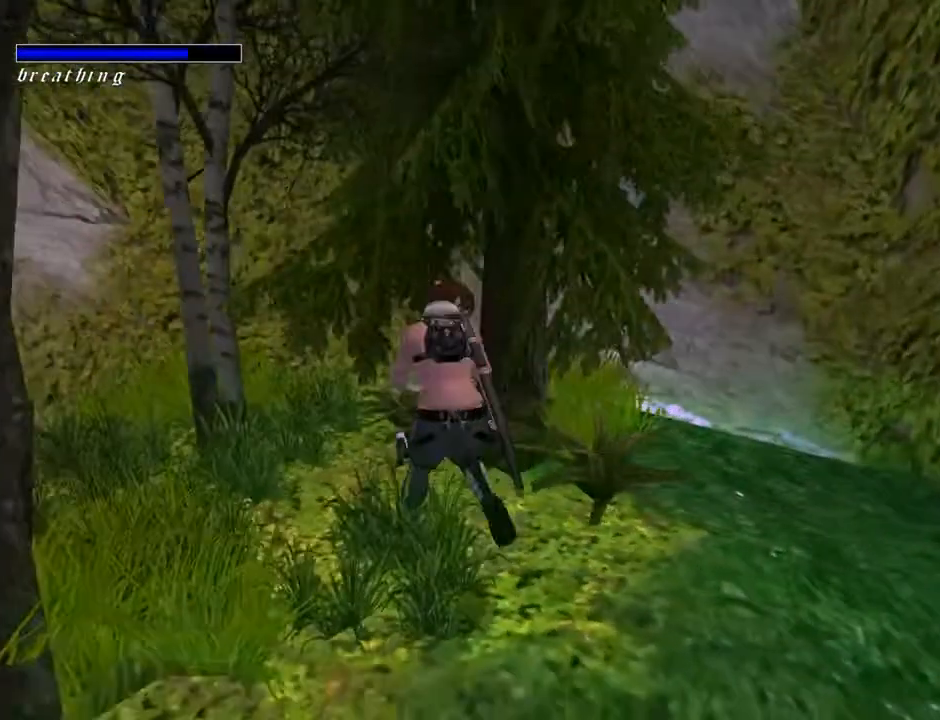
{"buttons": ["L2"], "left_stick": "center", "right_stick": "center", "events": [[233, "DPAD_DOWN", "up"], [300, "DPAD_RIGHT", "up"], [400, "L2", "down"]]}
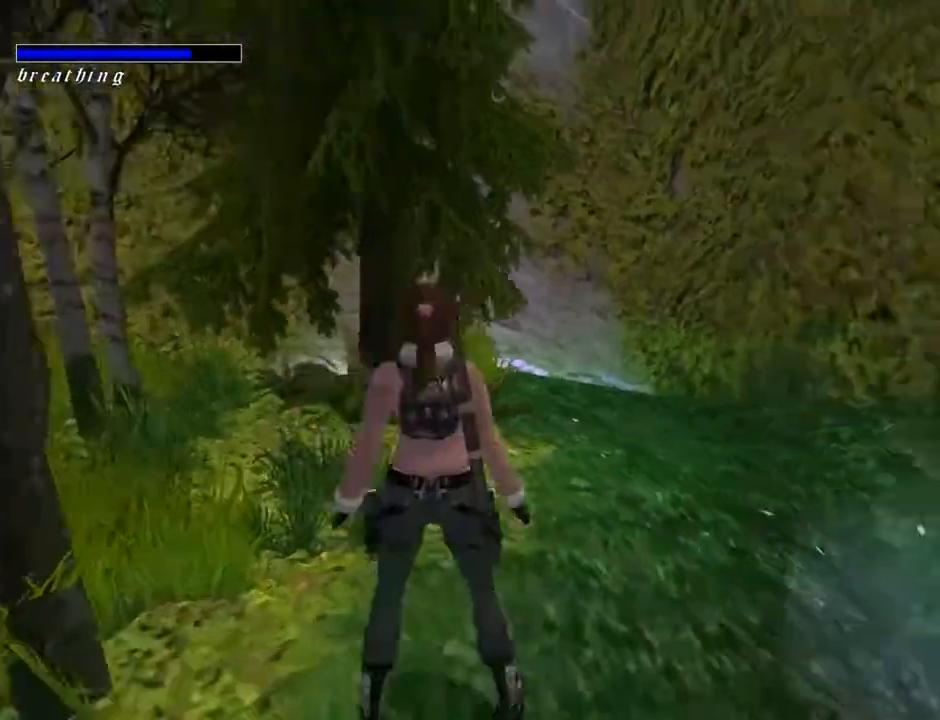
{"buttons": ["L2"], "left_stick": "center", "right_stick": "center", "events": [[133, "DPAD_DOWN", "down"], [500, "DPAD_DOWN", "up"]]}
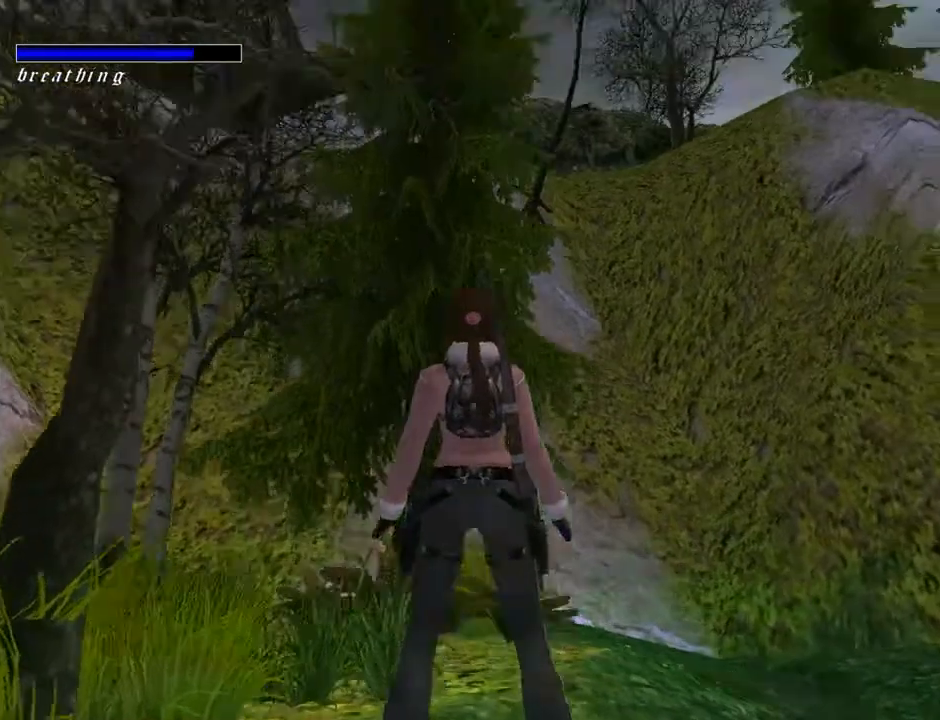
{"buttons": ["DPAD_UP", "DPAD_RIGHT"], "left_stick": "center", "right_stick": "center", "events": [[333, "L2", "up"], [500, "DPAD_RIGHT", "down"], [500, "DPAD_UP", "down"]]}
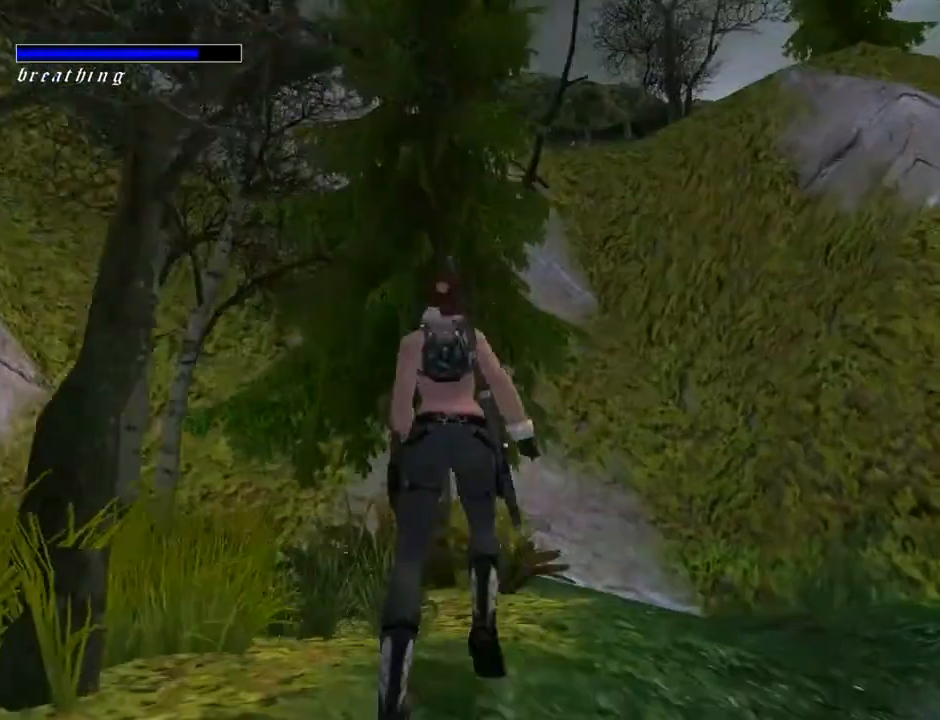
{"buttons": ["DPAD_UP", "DPAD_RIGHT"], "left_stick": "center", "right_stick": "center", "events": []}
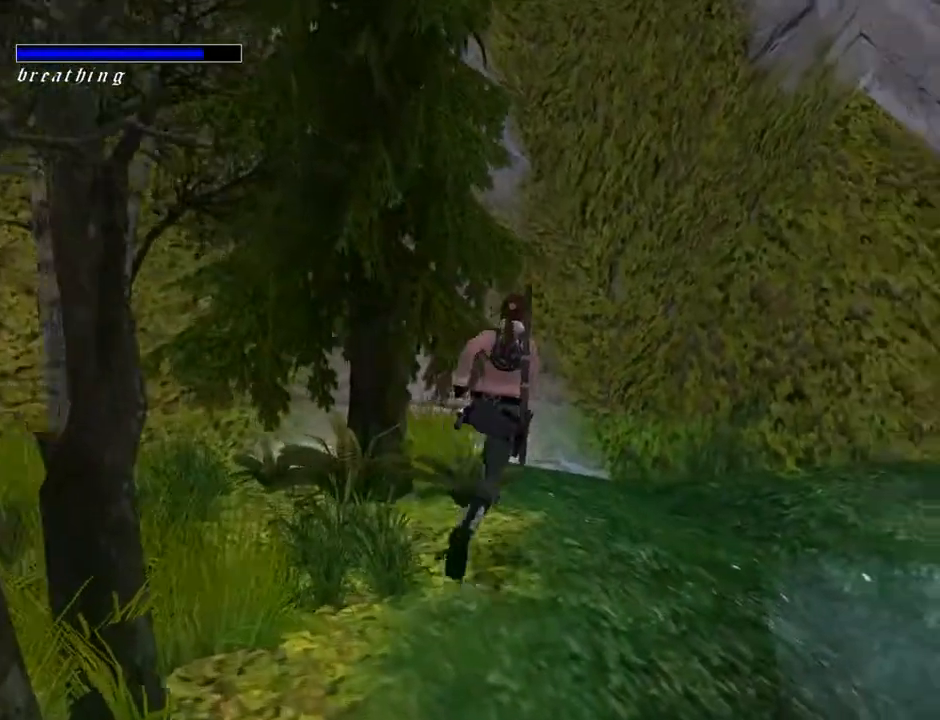
{"buttons": ["SQUARE", "DPAD_UP"], "left_stick": "center", "right_stick": "center", "events": [[367, "SQUARE", "down"], [433, "DPAD_RIGHT", "up"]]}
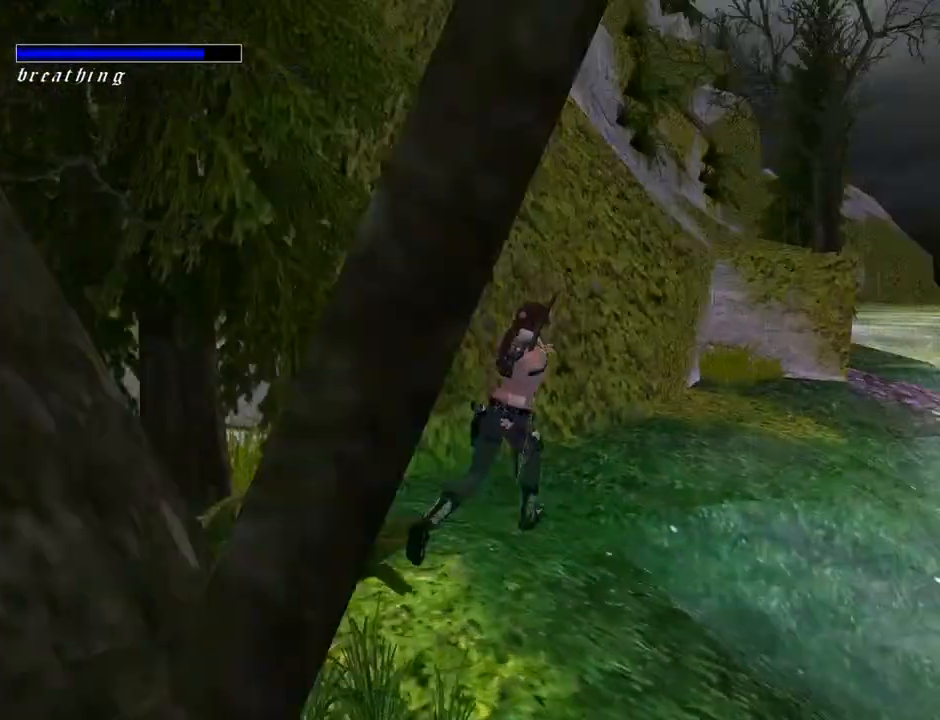
{"buttons": ["SQUARE", "DPAD_UP"], "left_stick": "center", "right_stick": "center", "events": []}
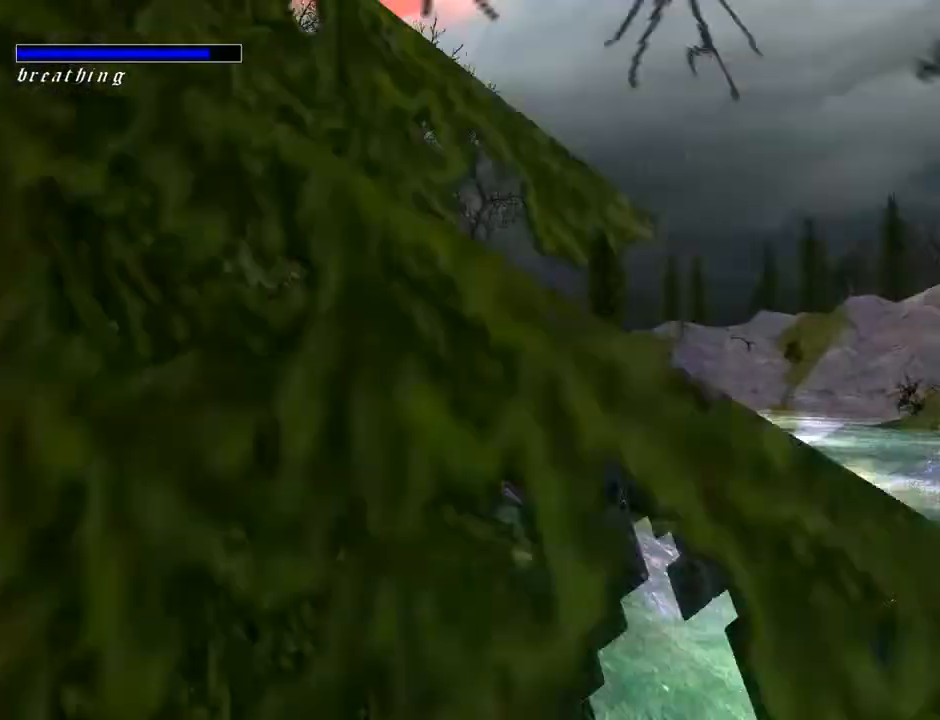
{"buttons": ["DPAD_UP", "DPAD_LEFT"], "left_stick": "center", "right_stick": "center", "events": [[167, "SQUARE", "up"], [300, "DPAD_LEFT", "down"]]}
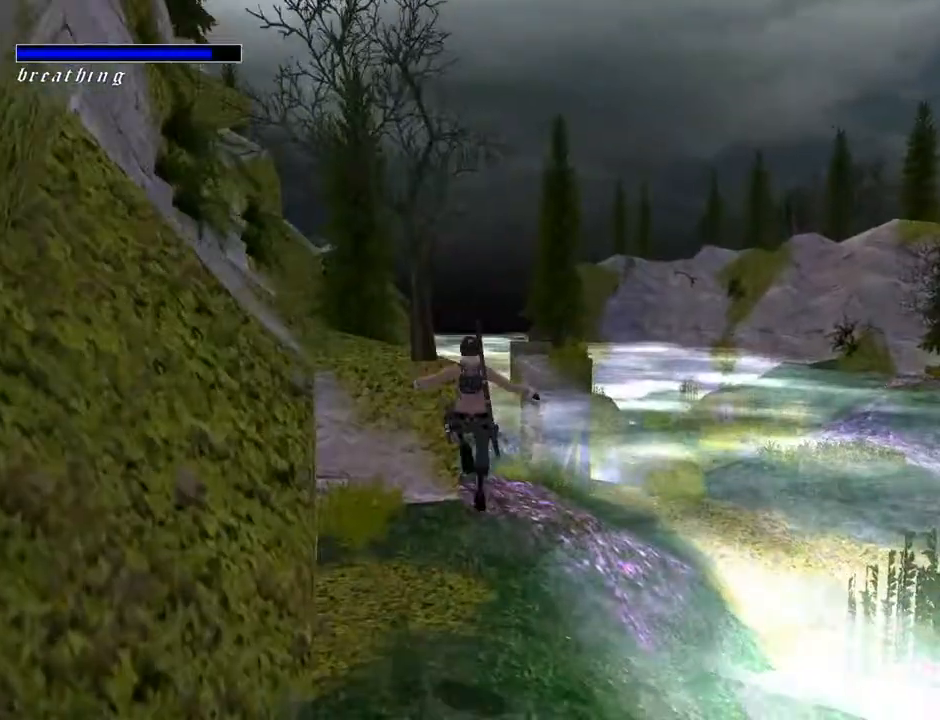
{"buttons": ["SQUARE", "DPAD_UP"], "left_stick": "center", "right_stick": "center", "events": [[300, "SQUARE", "down"], [500, "DPAD_LEFT", "up"]]}
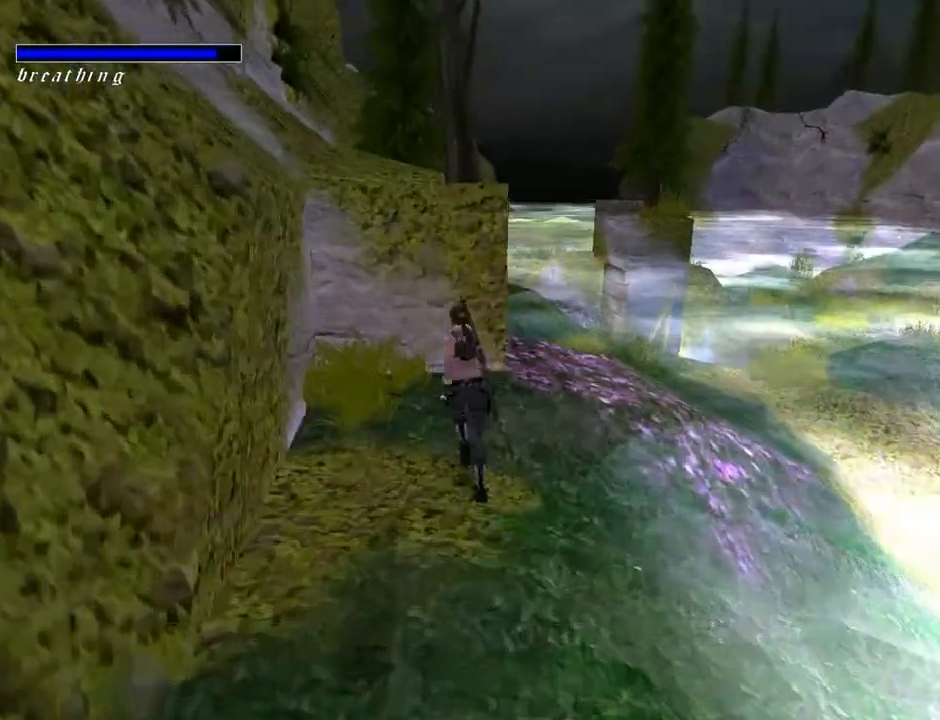
{"buttons": ["DPAD_UP"], "left_stick": "center", "right_stick": "center", "events": [[167, "SQUARE", "up"]]}
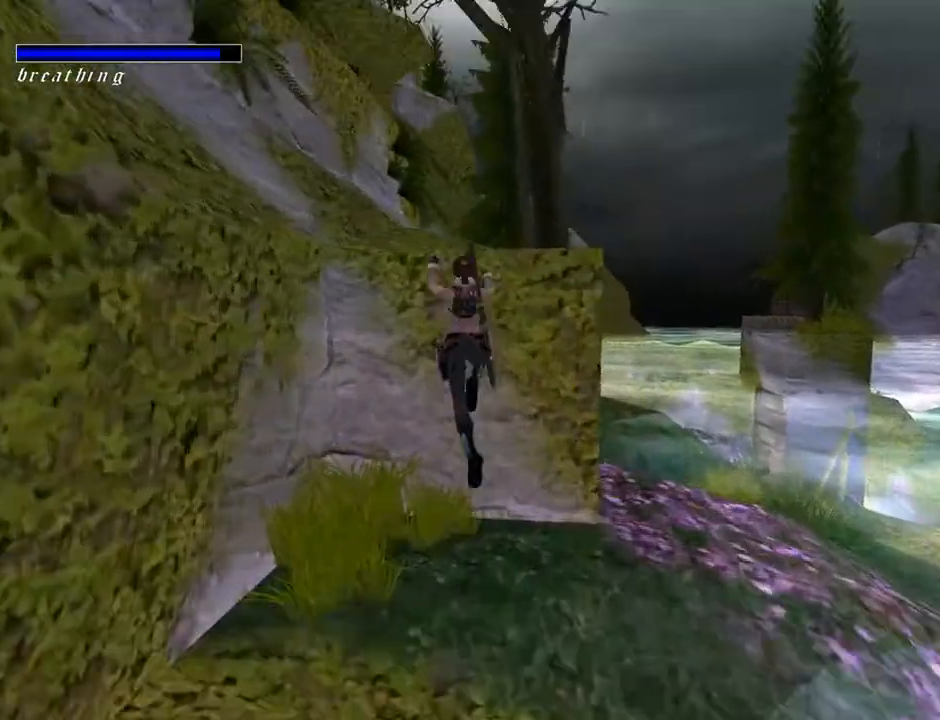
{"buttons": [], "left_stick": "center", "right_stick": "center", "events": [[100, "DPAD_UP", "up"]]}
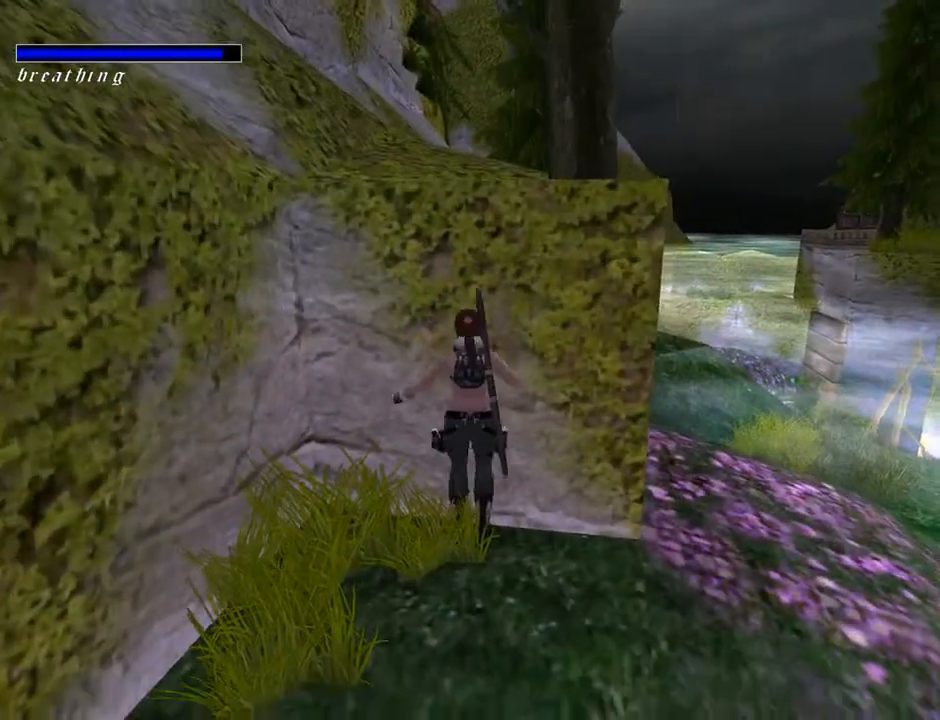
{"buttons": ["DPAD_DOWN"], "left_stick": "center", "right_stick": "center", "events": [[67, "DPAD_DOWN", "down"]]}
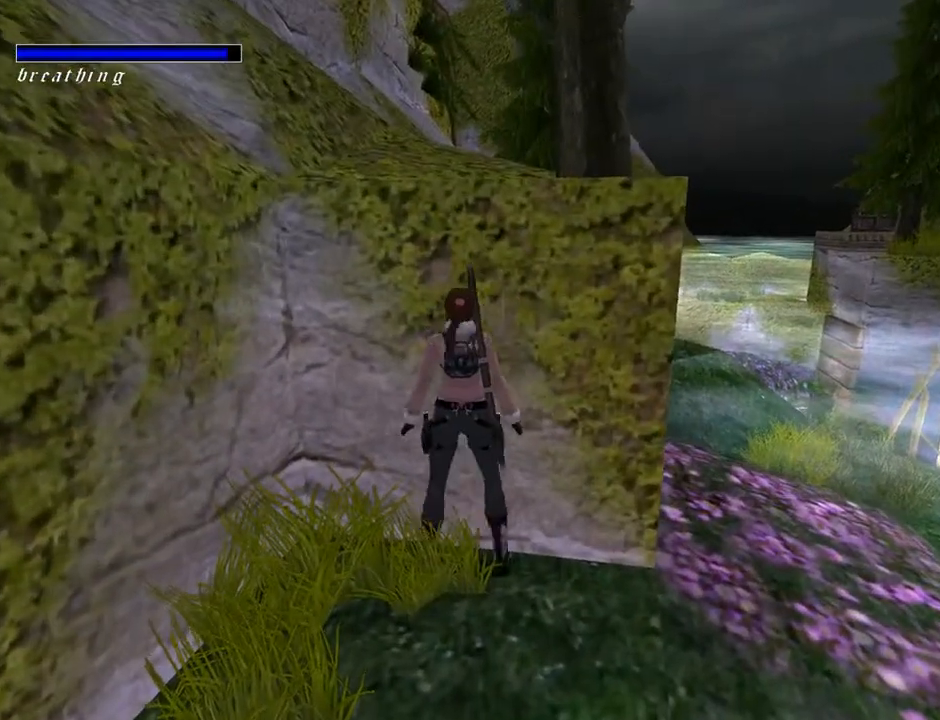
{"buttons": ["DPAD_DOWN", "DPAD_LEFT"], "left_stick": "center", "right_stick": "center", "events": [[300, "DPAD_LEFT", "down"]]}
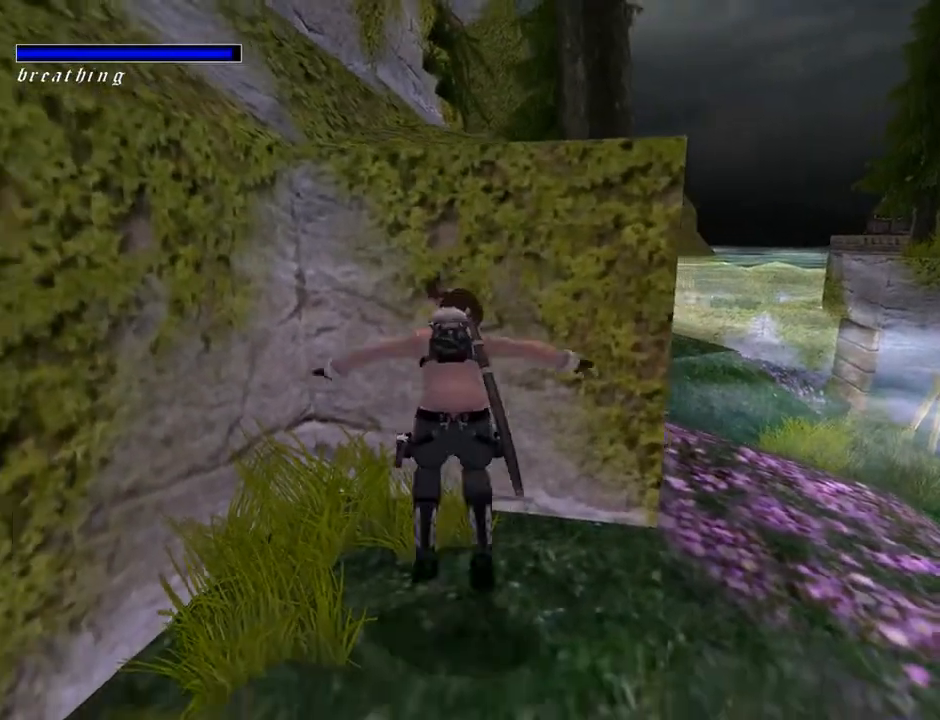
{"buttons": ["SQUARE", "DPAD_UP"], "left_stick": "center", "right_stick": "center", "events": [[67, "DPAD_DOWN", "up"], [100, "DPAD_LEFT", "up"], [167, "SQUARE", "down"], [433, "DPAD_UP", "down"]]}